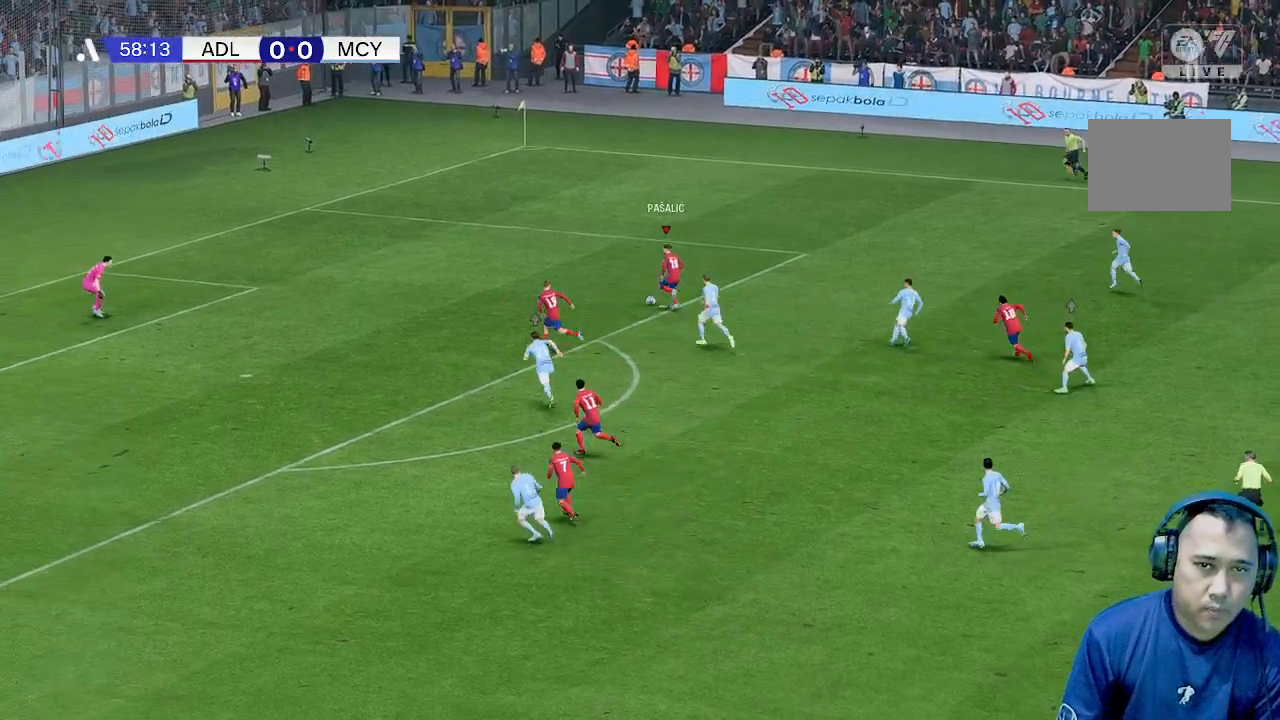
Gameplay with a controller (Xbox layout); each line is a JSON object with the inputs held at the frame after it. "events" lists button and stick changes between this image and that frame as [ms after this image, input, new state], when the widget could be followed in between. Not read: L3 R1 R3 right_stick.
{"buttons": [], "left_stick": "up-left", "events": []}
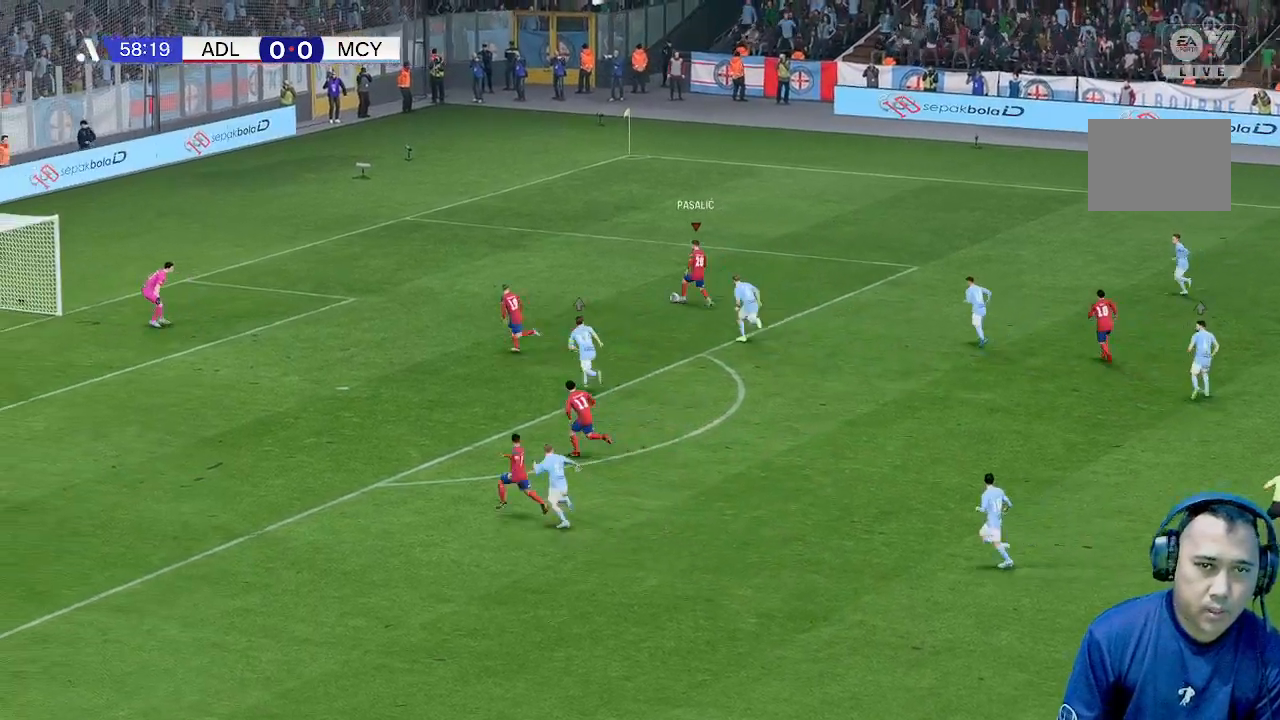
{"buttons": [], "left_stick": "down-left", "events": [[267, "left_stick", "left"], [367, "left_stick", "down-left"]]}
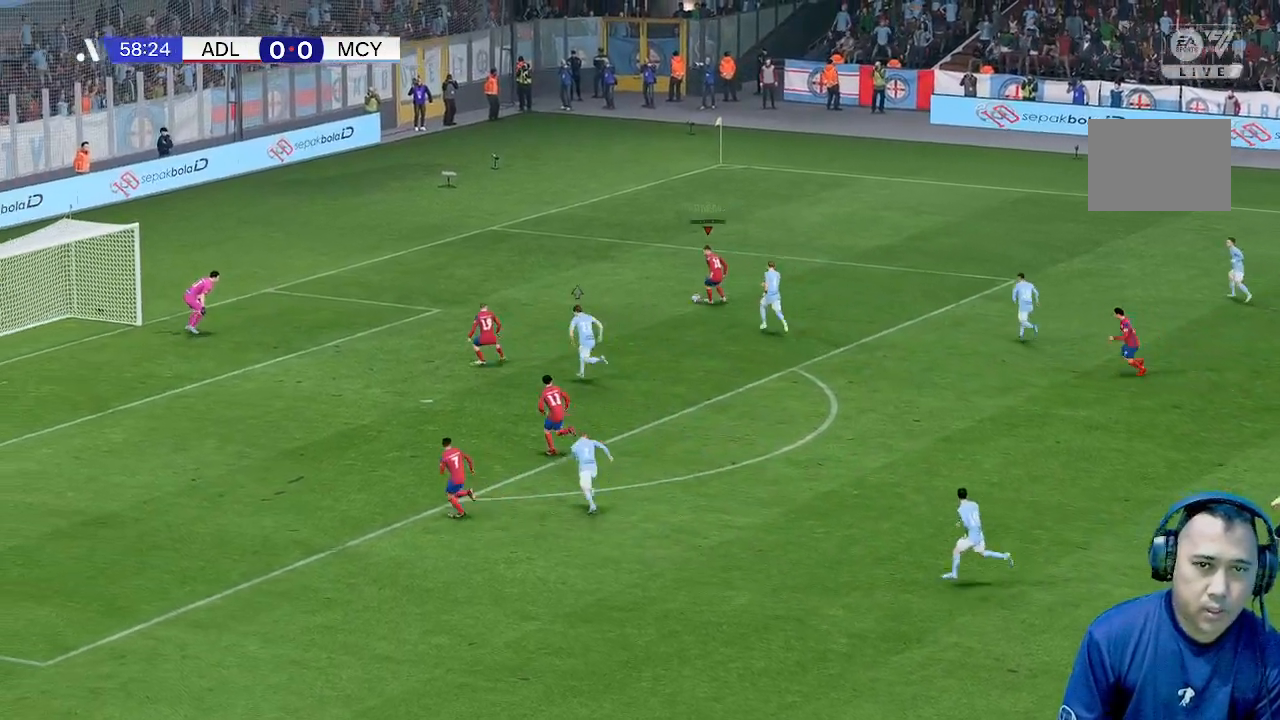
{"buttons": [], "left_stick": "down-left", "events": []}
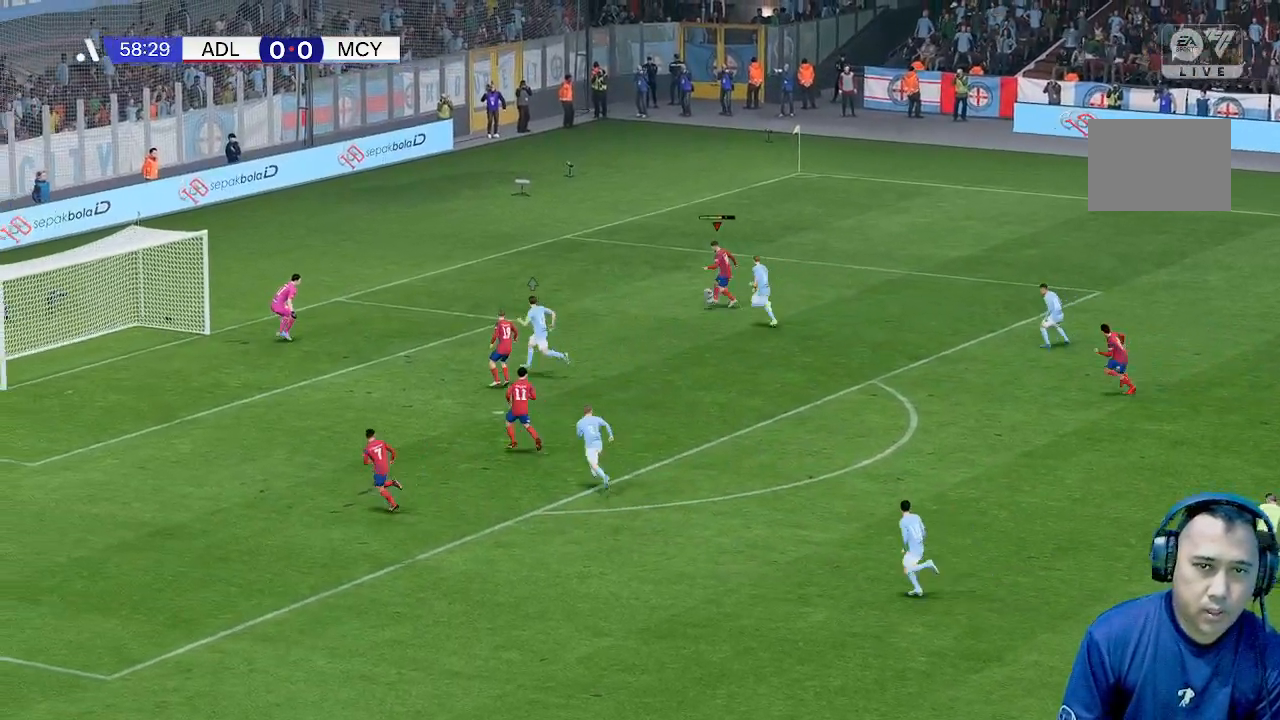
{"buttons": [], "left_stick": "down-left", "events": []}
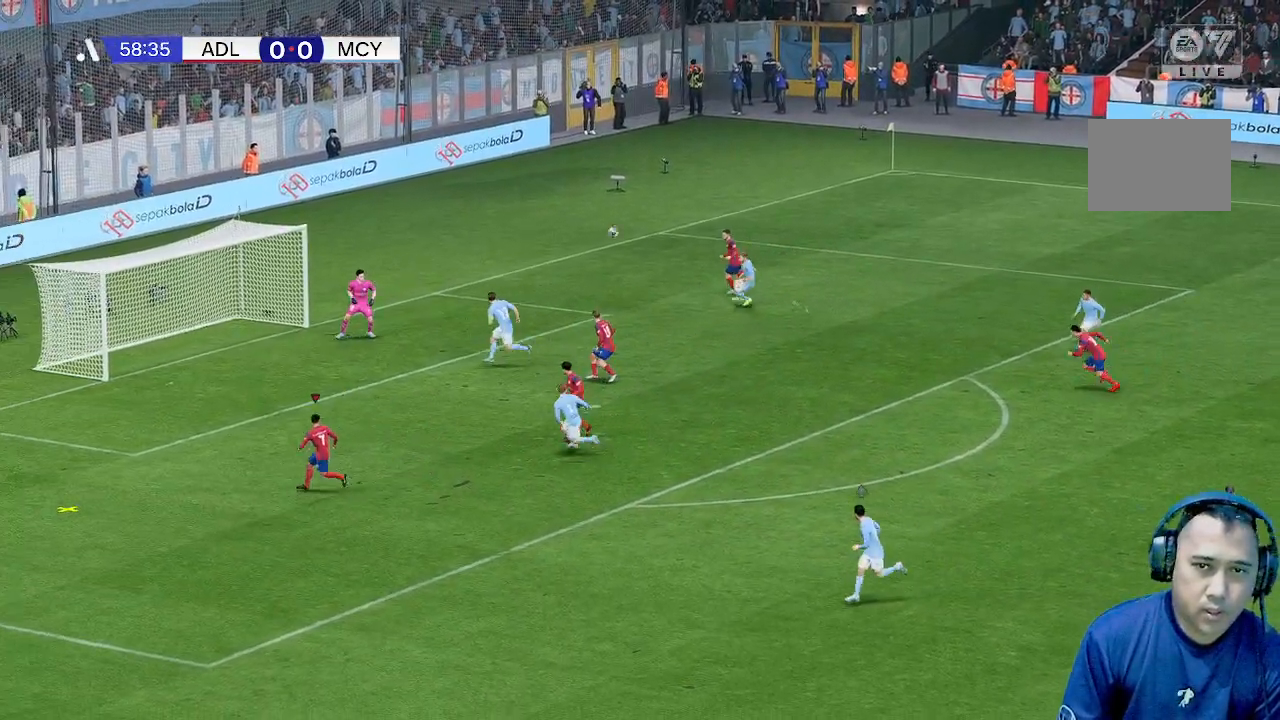
{"buttons": [], "left_stick": "left", "events": [[467, "left_stick", "left"]]}
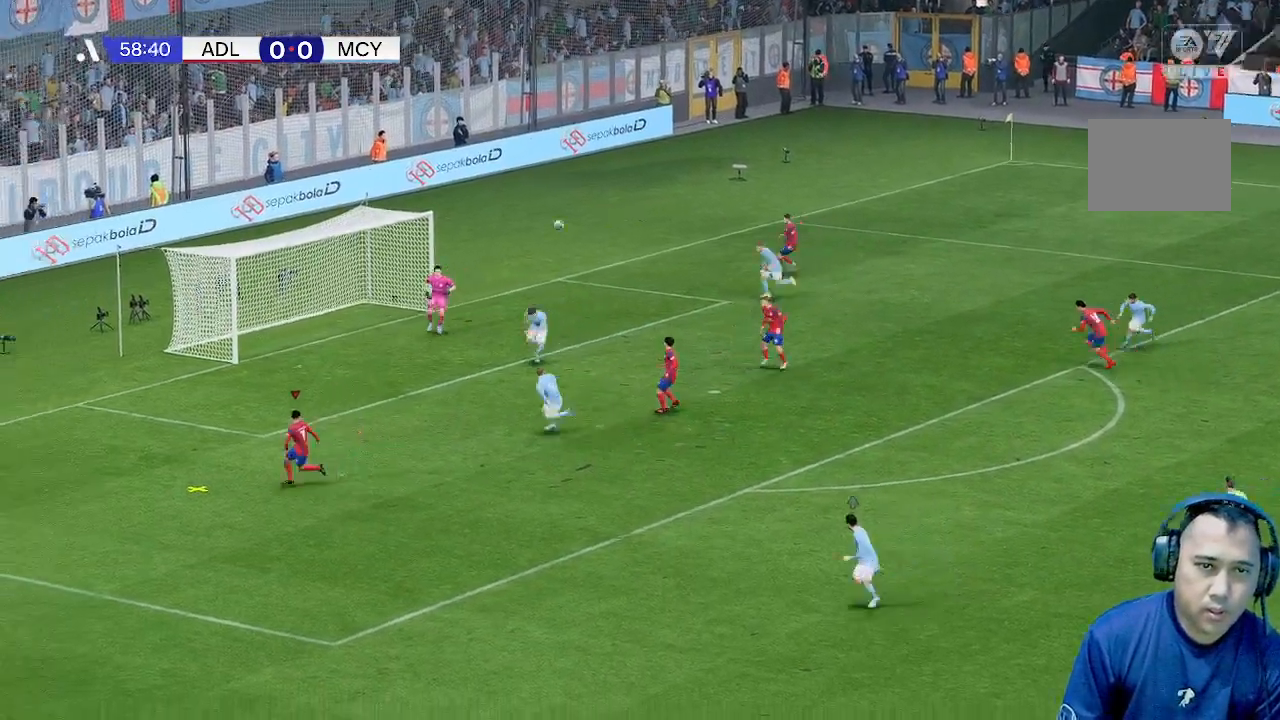
{"buttons": [], "left_stick": "right", "events": [[367, "left_stick", "center"], [467, "left_stick", "right"]]}
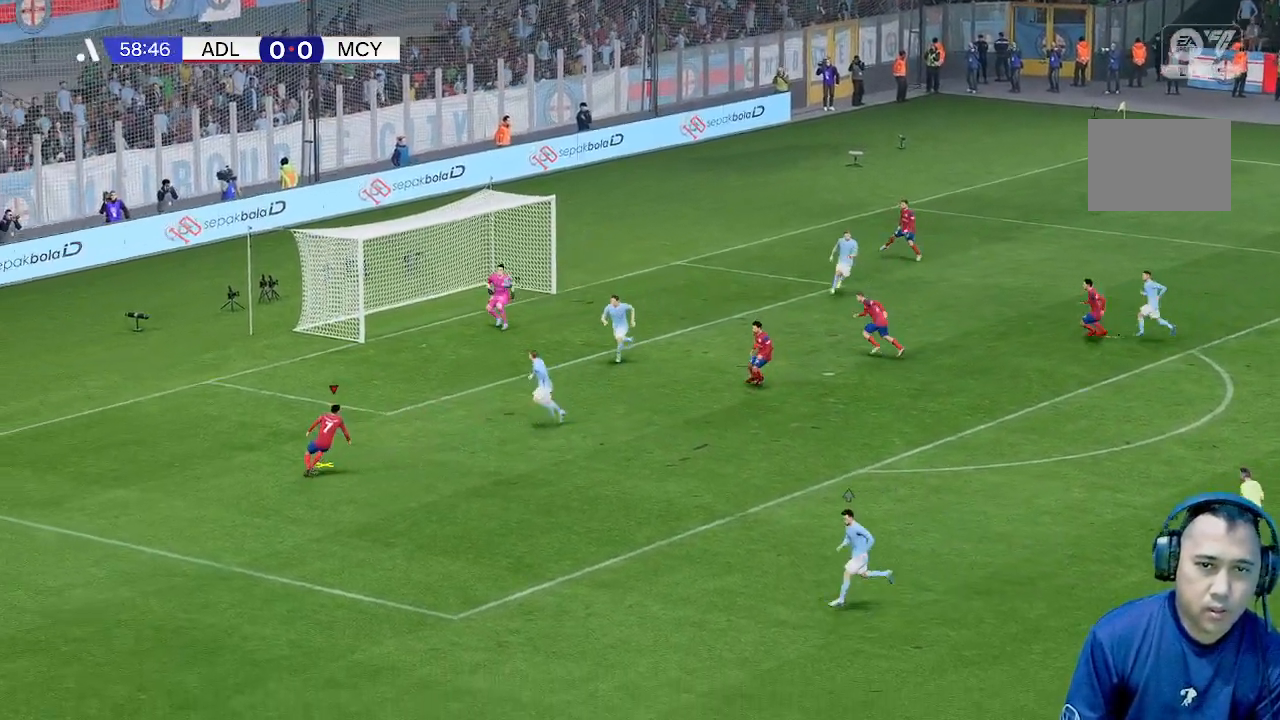
{"buttons": [], "left_stick": "down-right", "events": [[33, "left_stick", "down-right"]]}
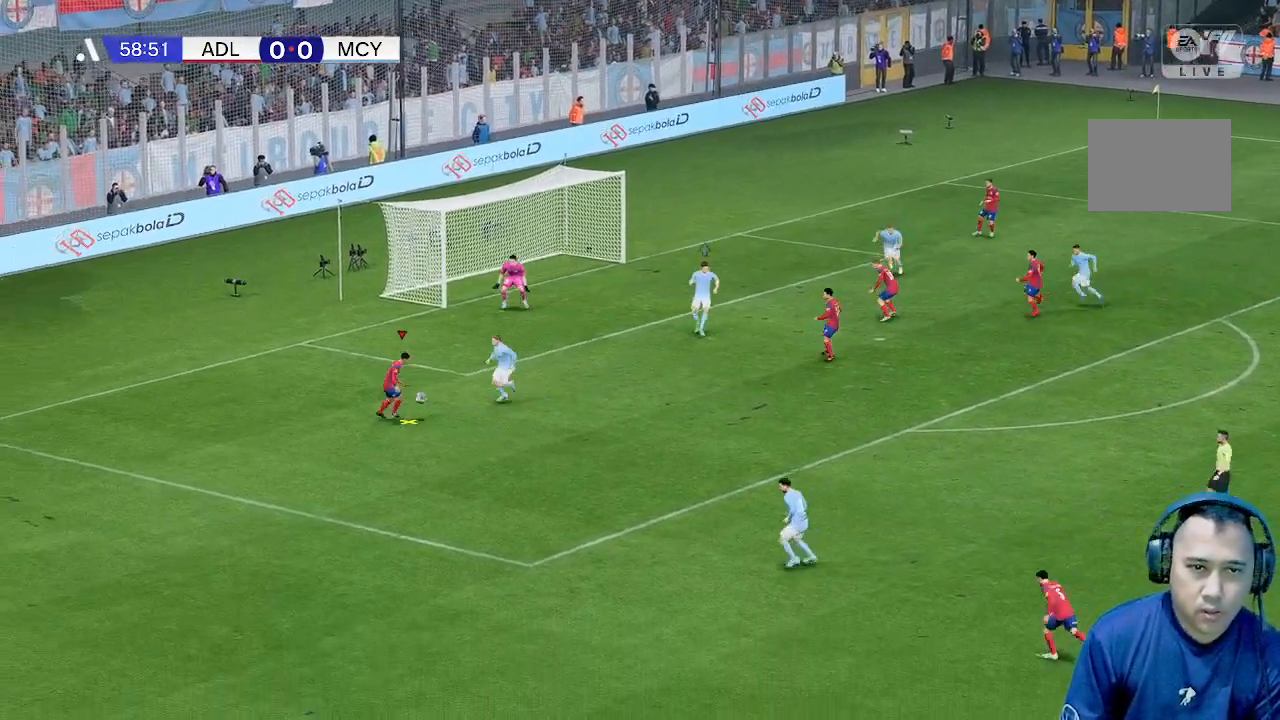
{"buttons": [], "left_stick": "down", "events": [[167, "left_stick", "down"]]}
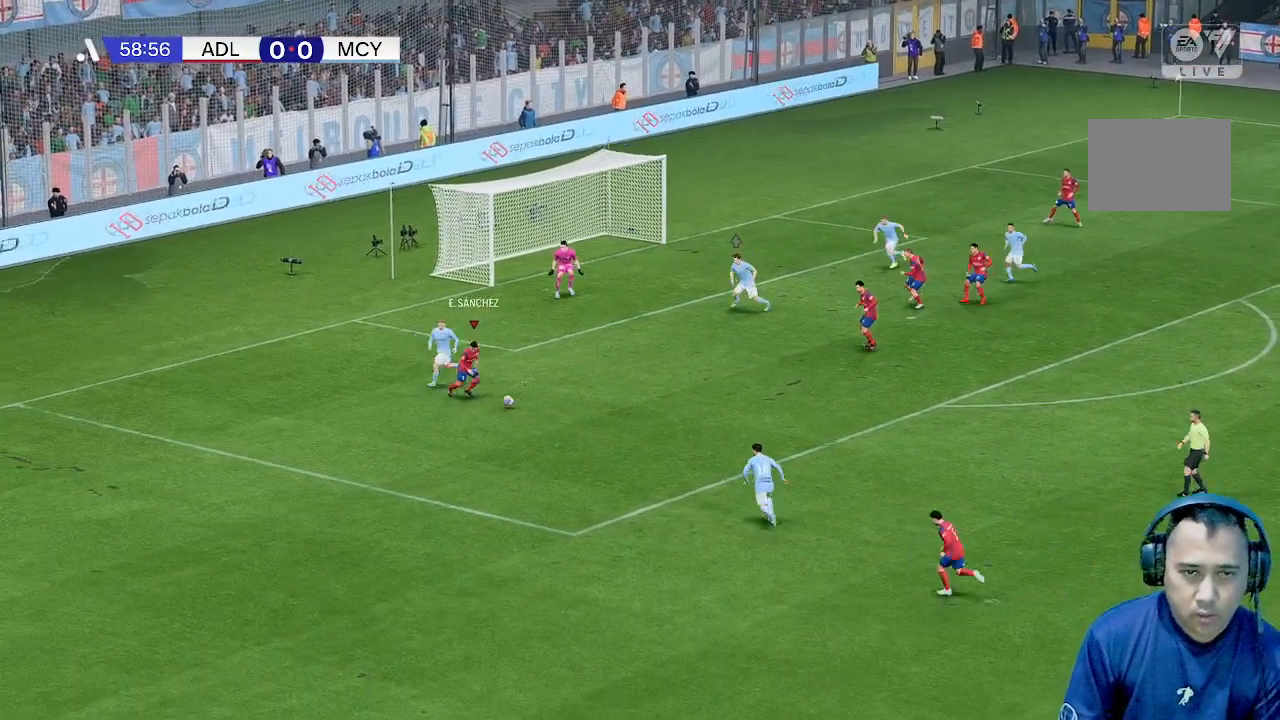
{"buttons": [], "left_stick": "right", "events": [[100, "left_stick", "right"]]}
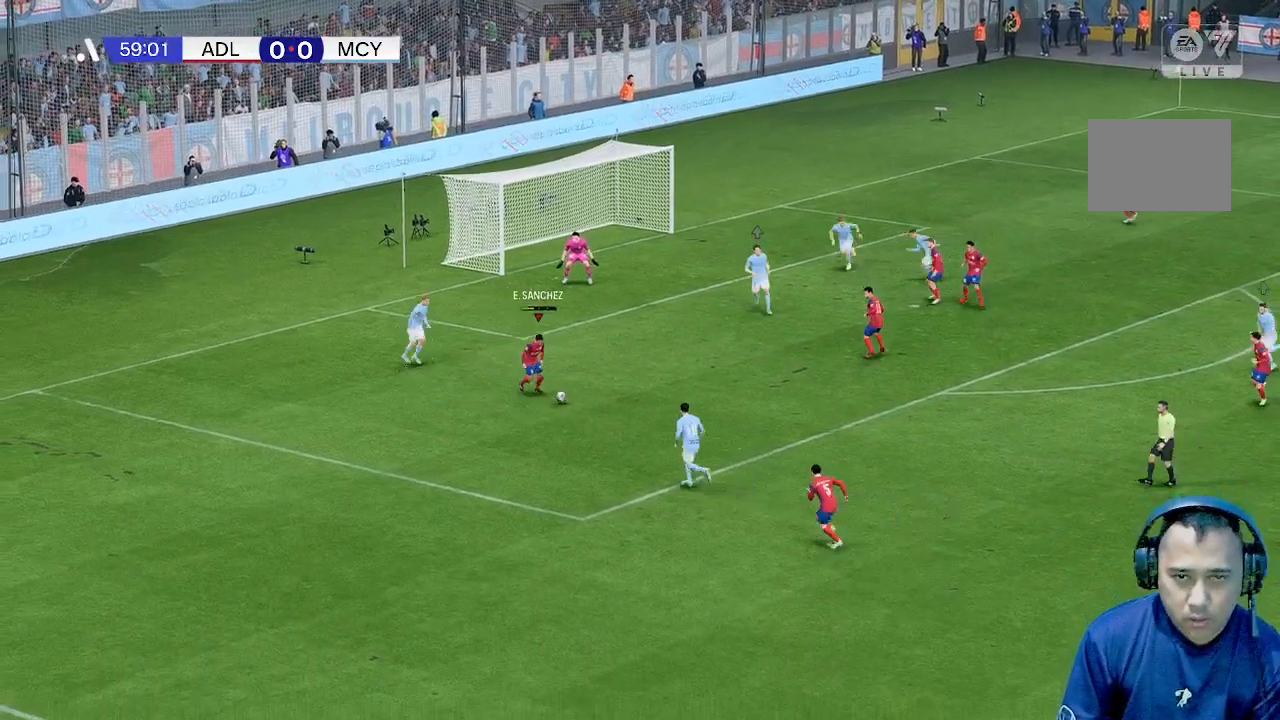
{"buttons": [], "left_stick": "right", "events": []}
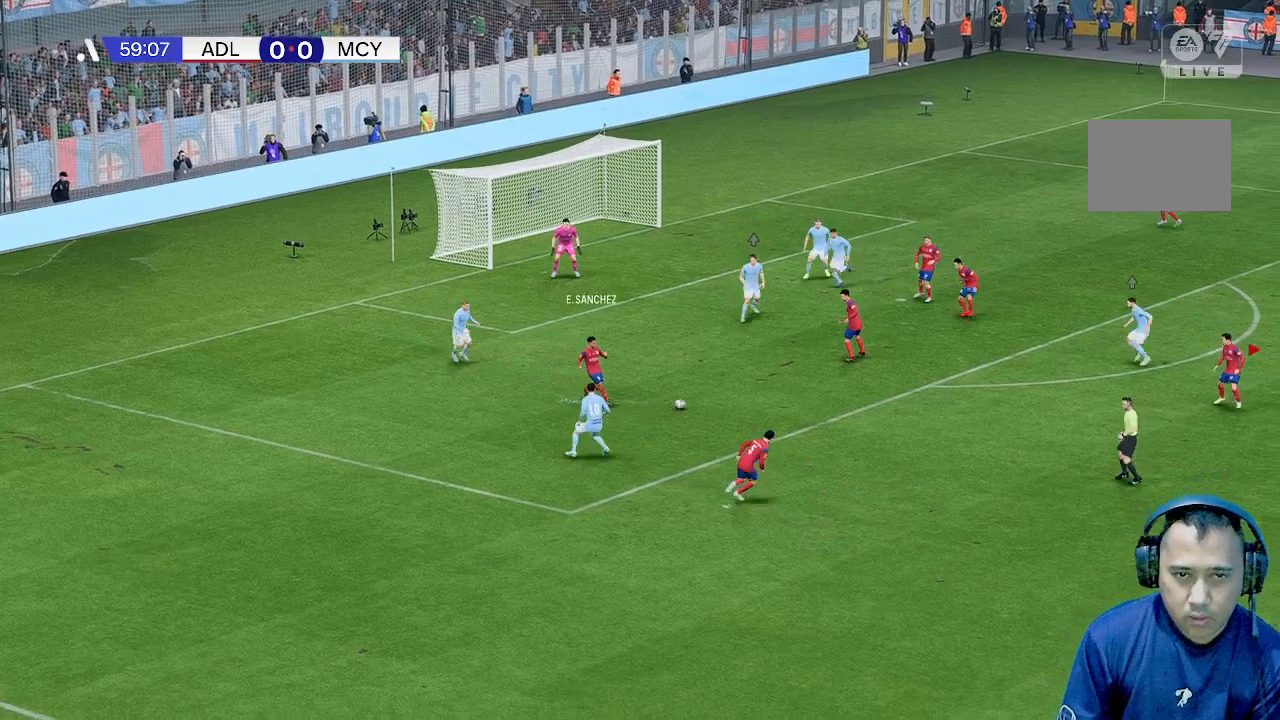
{"buttons": [], "left_stick": "up", "events": [[433, "left_stick", "up"]]}
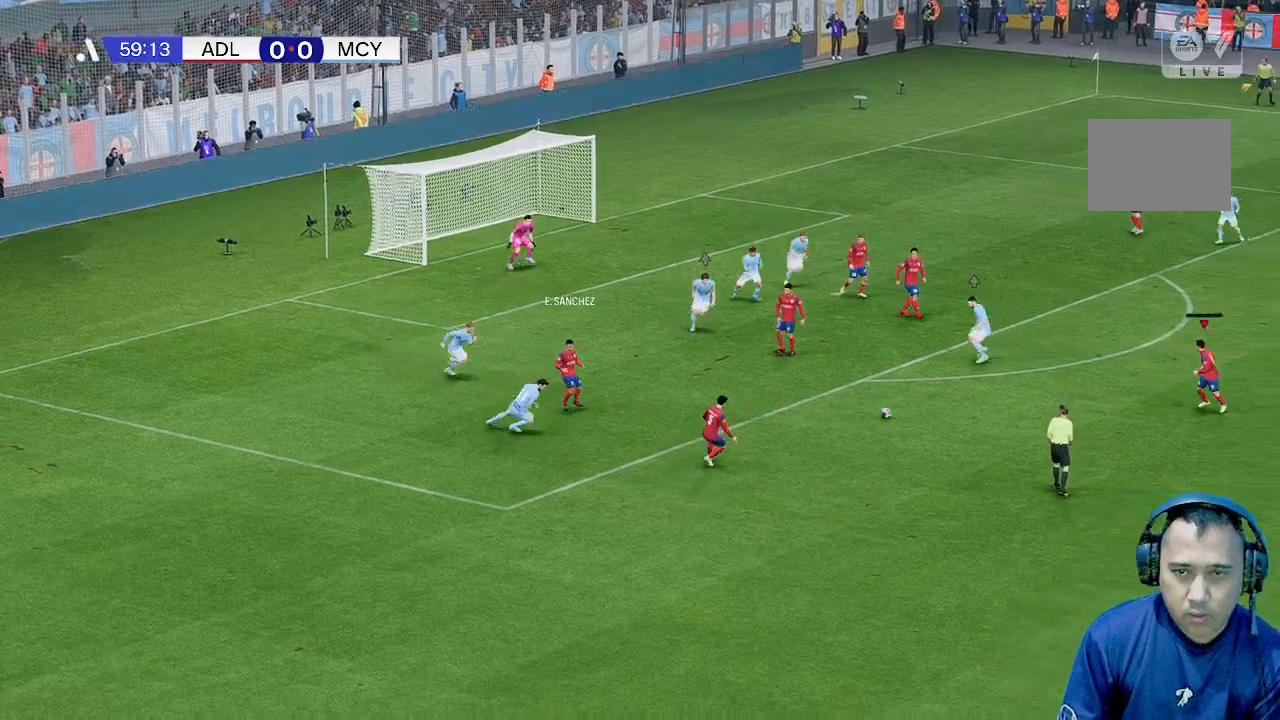
{"buttons": [], "left_stick": "up", "events": []}
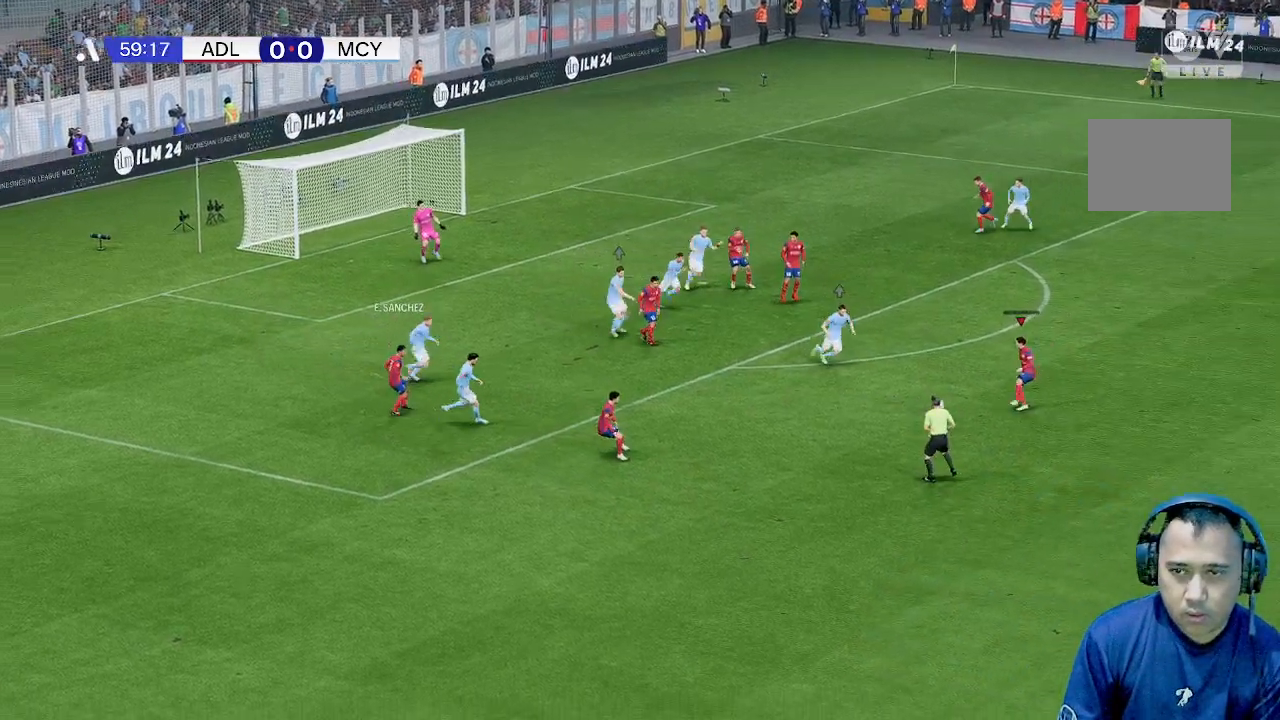
{"buttons": [], "left_stick": "up", "events": []}
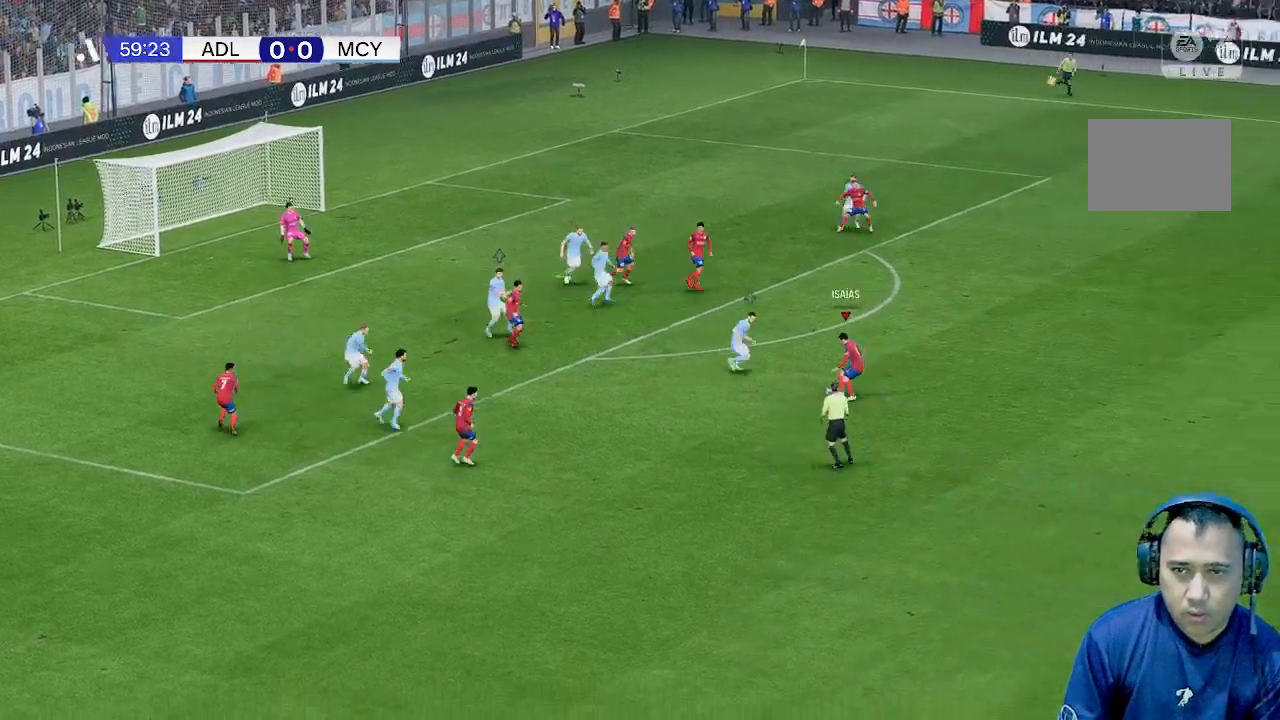
{"buttons": [], "left_stick": "right", "events": [[200, "left_stick", "up-right"], [367, "left_stick", "right"]]}
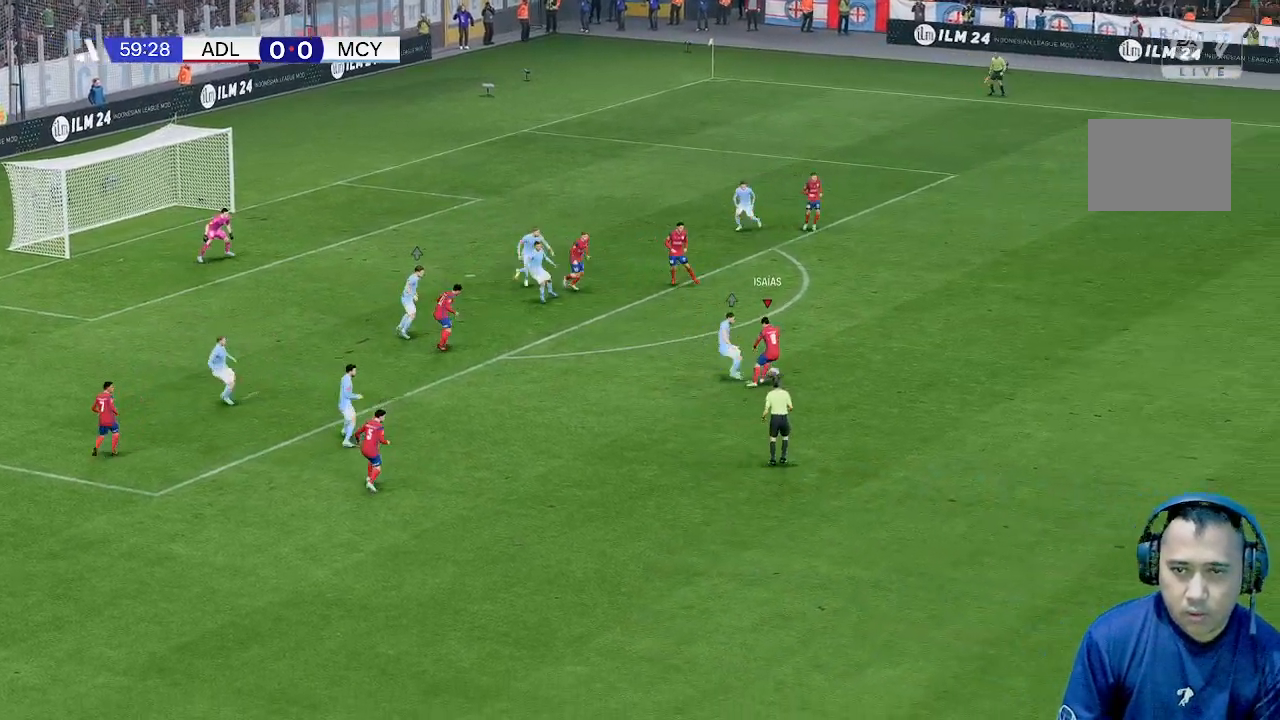
{"buttons": [], "left_stick": "up", "events": [[167, "left_stick", "up-right"], [267, "left_stick", "up"]]}
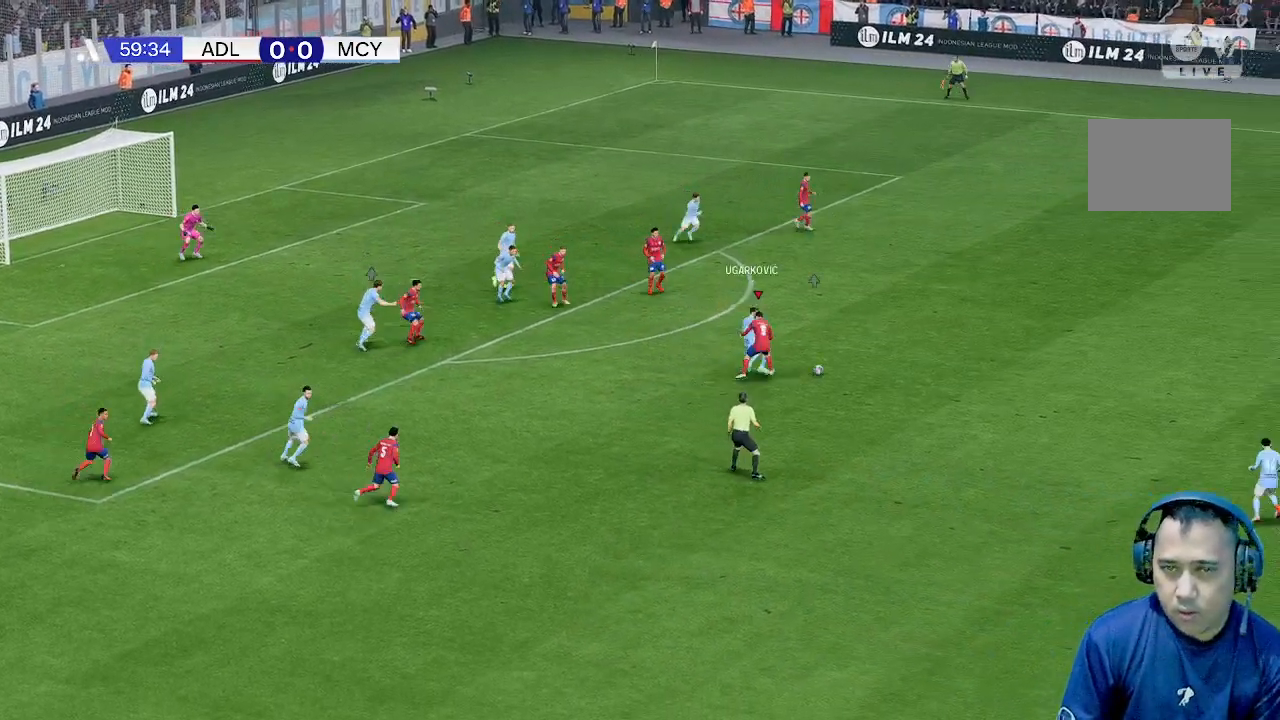
{"buttons": [], "left_stick": "up-right", "events": [[433, "left_stick", "up-right"]]}
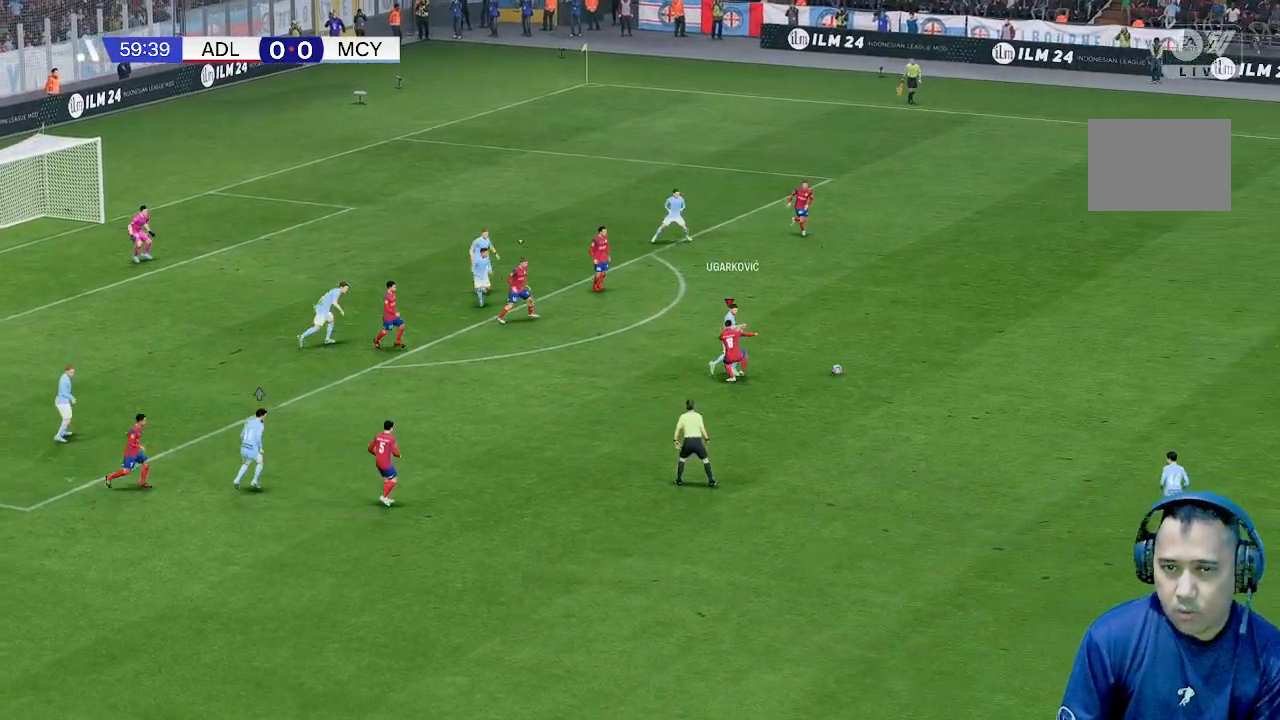
{"buttons": [], "left_stick": "up-right", "events": []}
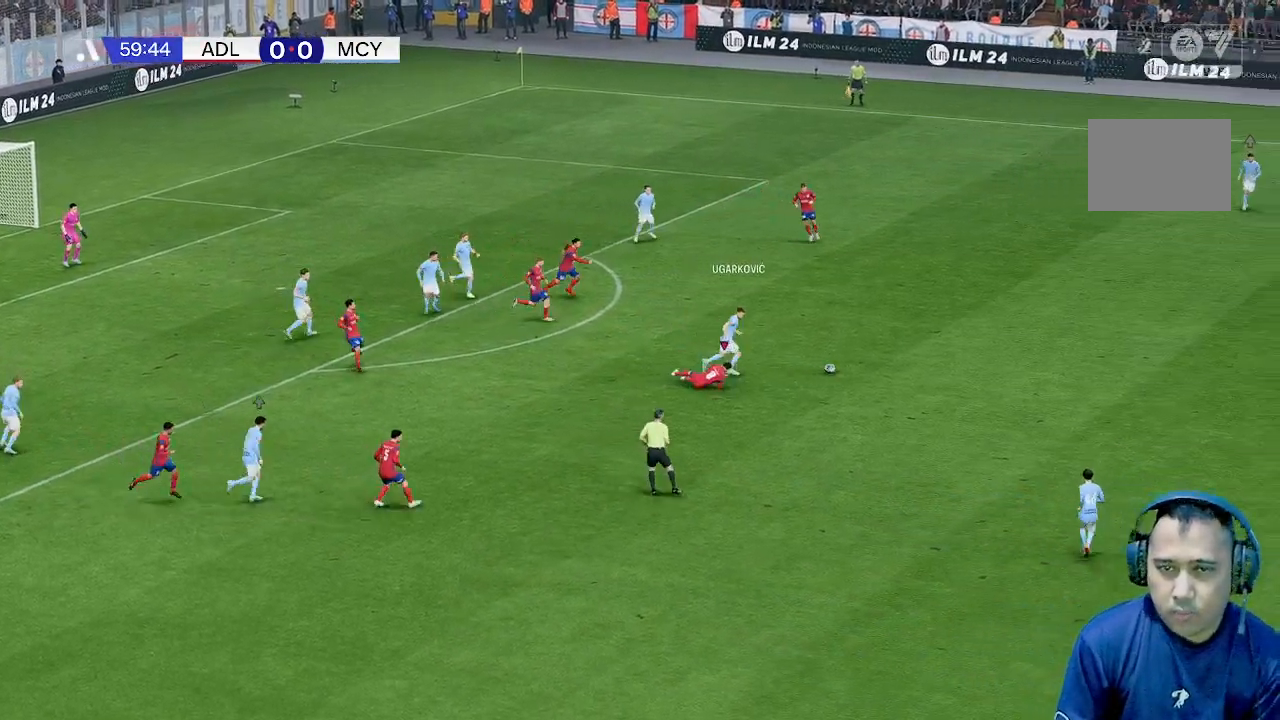
{"buttons": [], "left_stick": "right", "events": [[267, "left_stick", "right"]]}
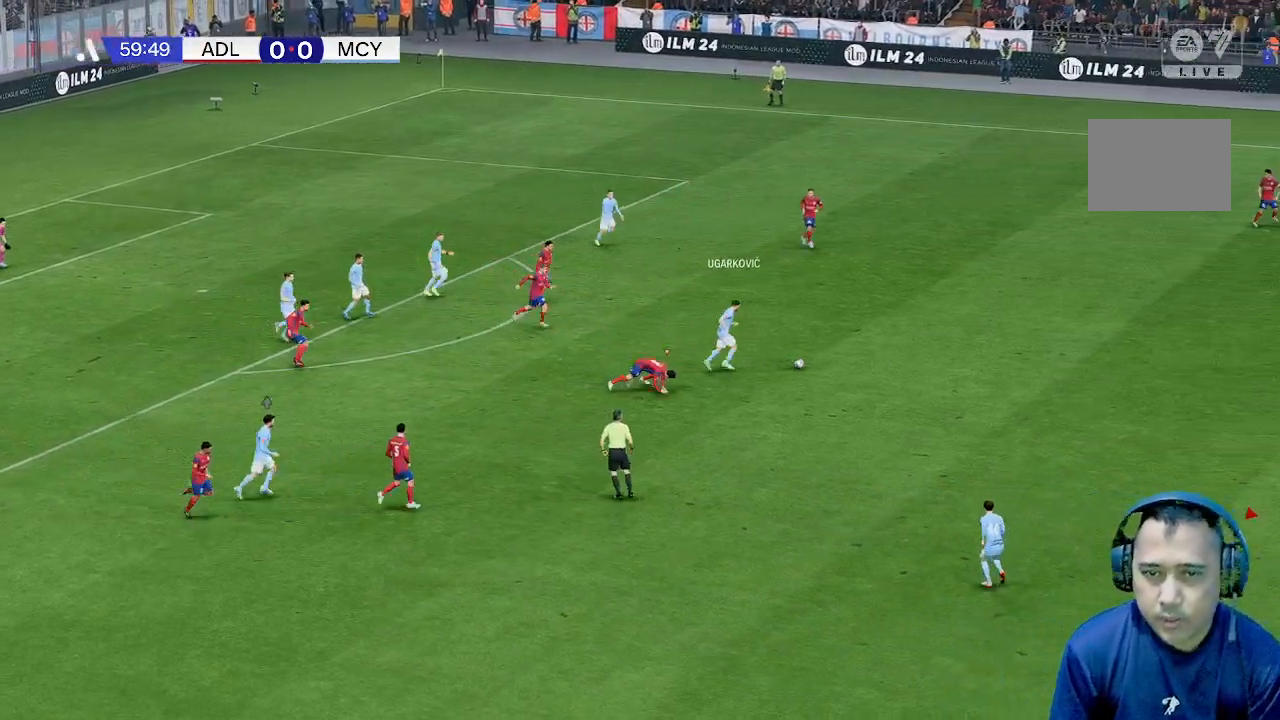
{"buttons": [], "left_stick": "right", "events": []}
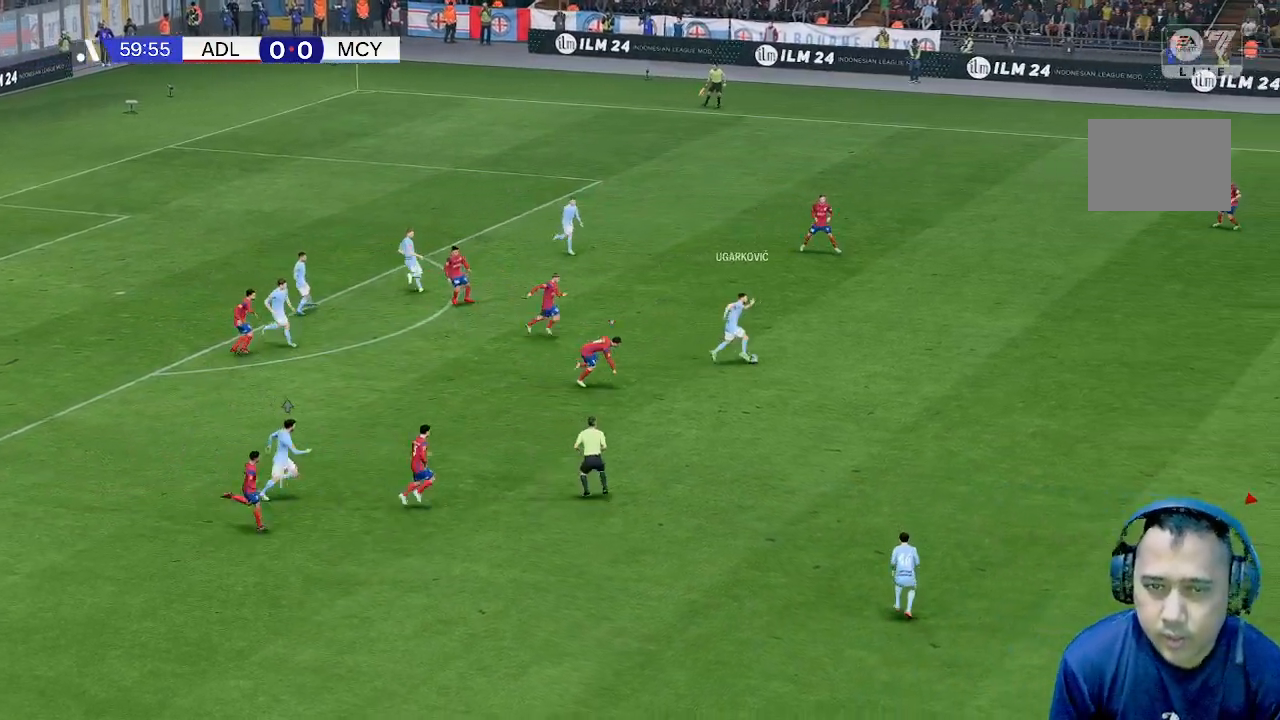
{"buttons": [], "left_stick": "right", "events": []}
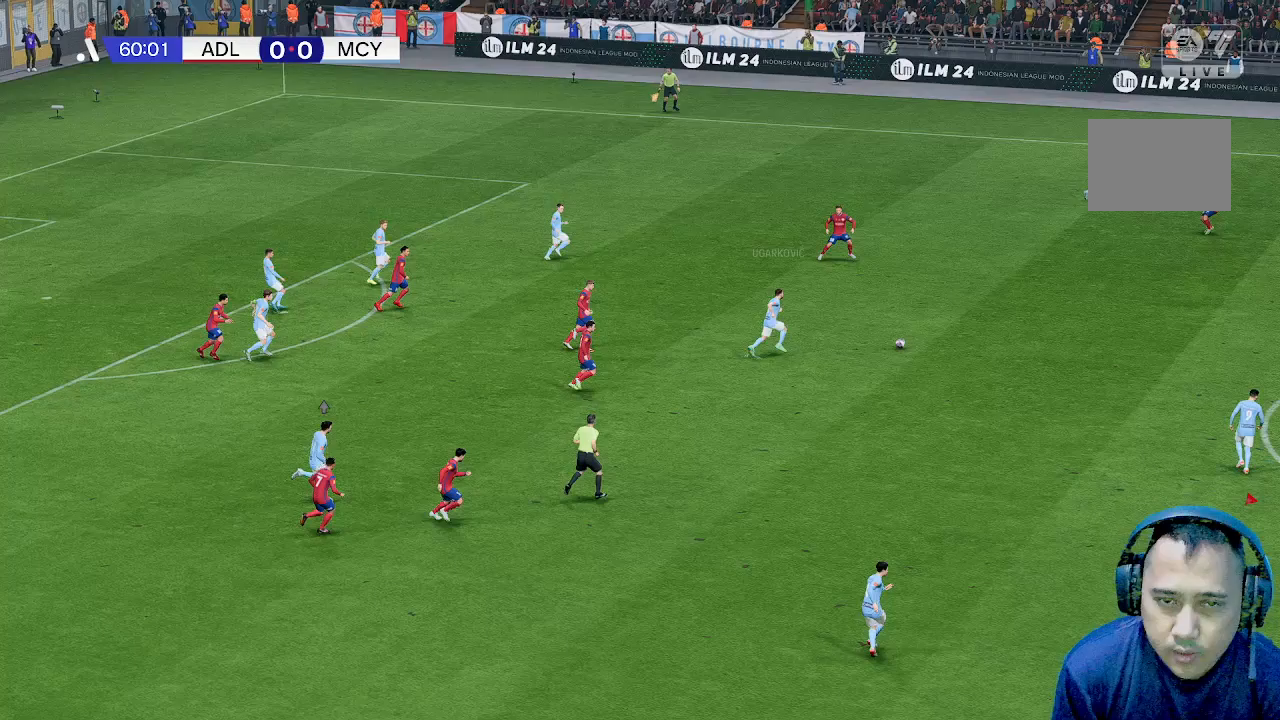
{"buttons": [], "left_stick": "right", "events": []}
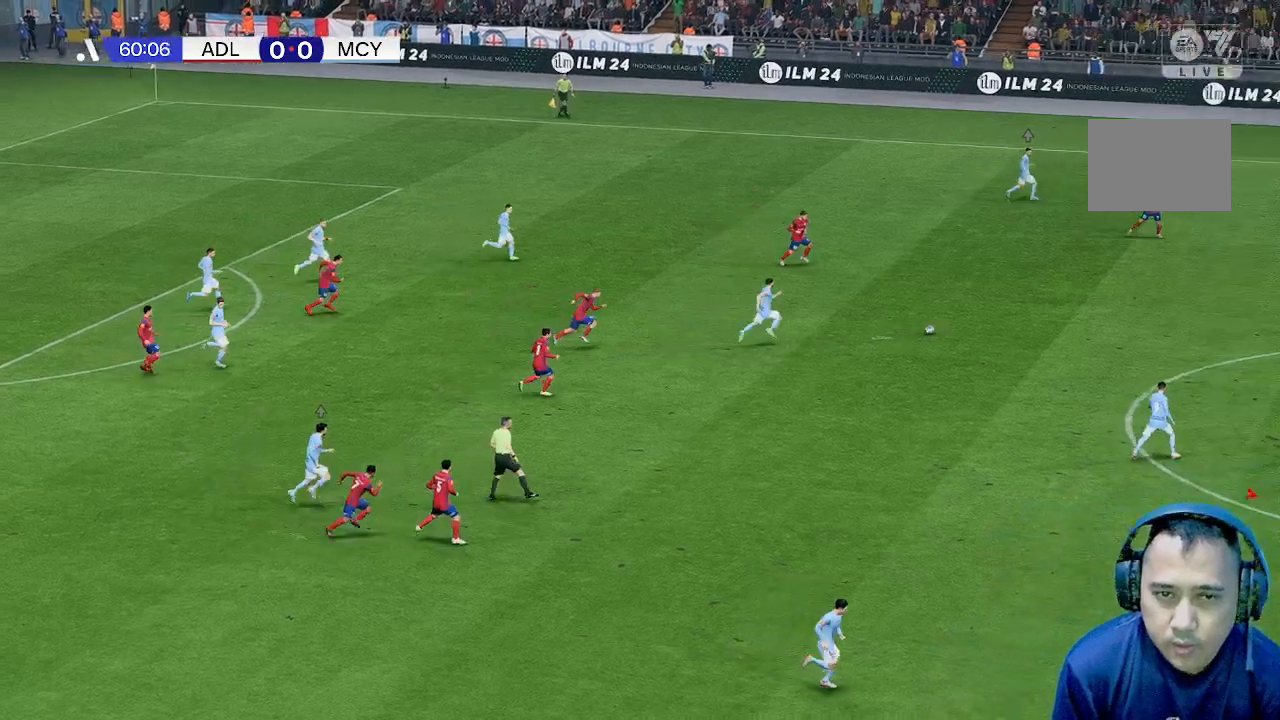
{"buttons": [], "left_stick": "right", "events": []}
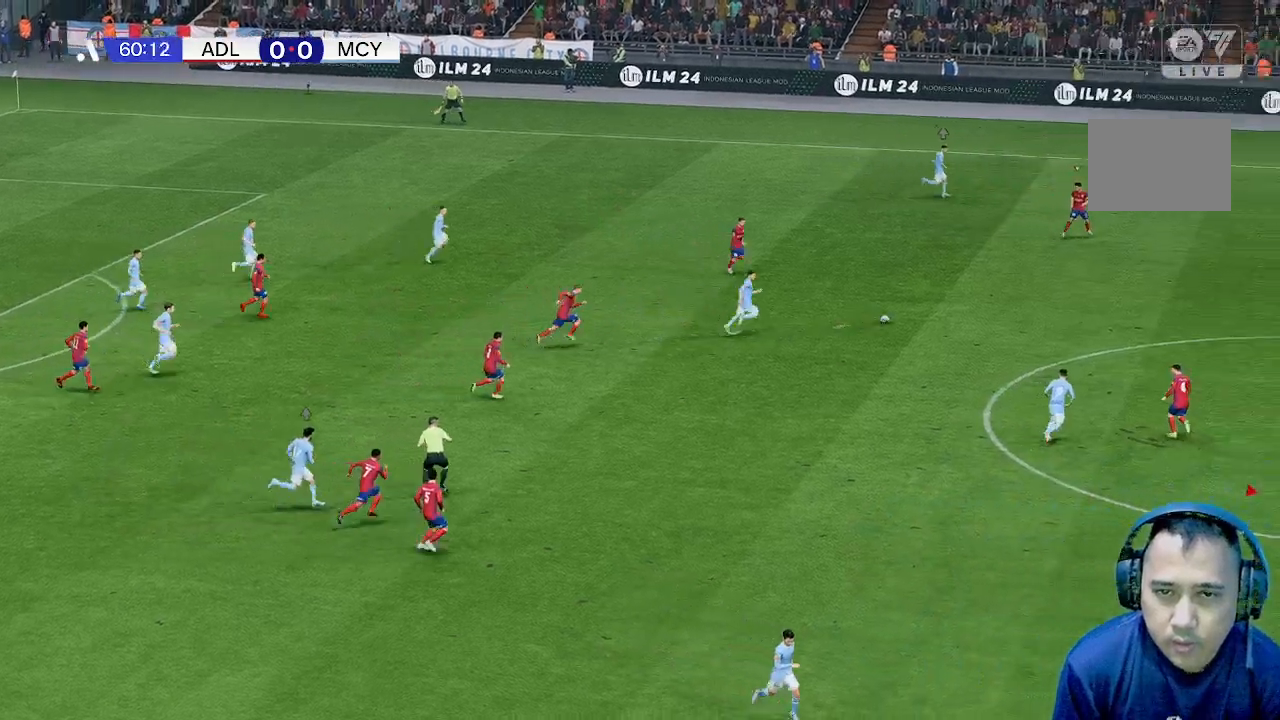
{"buttons": [], "left_stick": "right", "events": []}
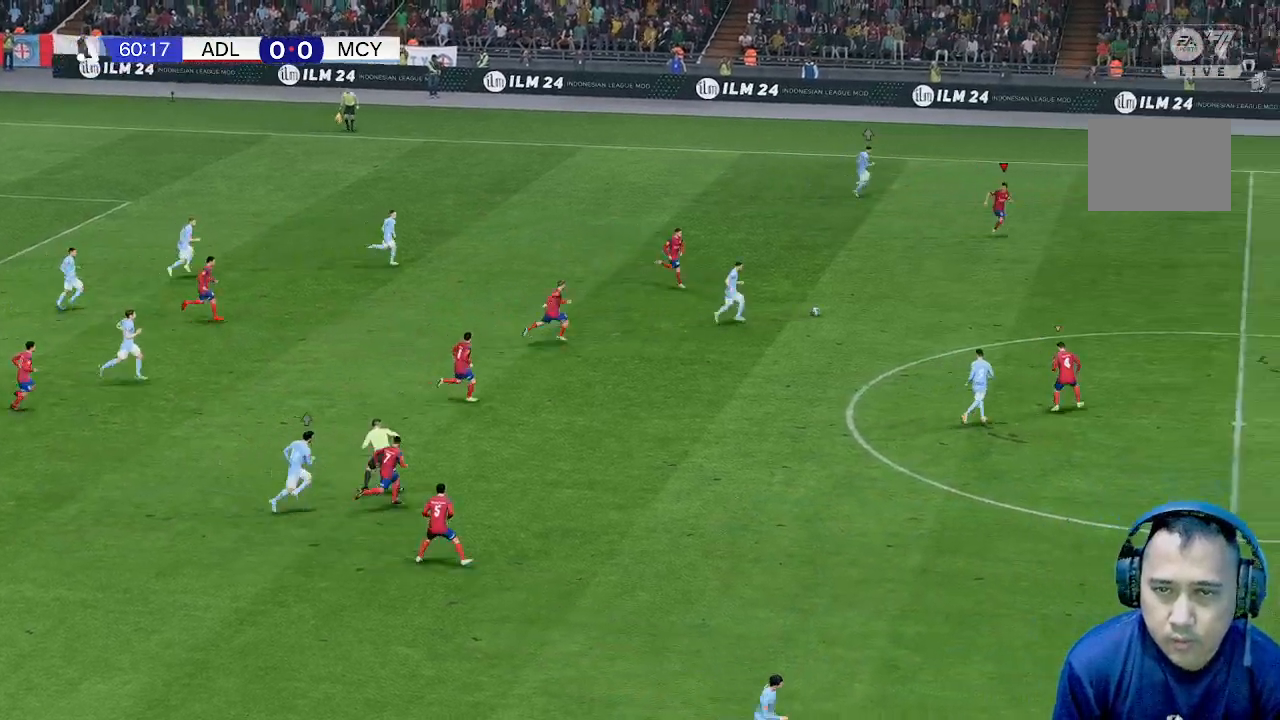
{"buttons": [], "left_stick": "right", "events": []}
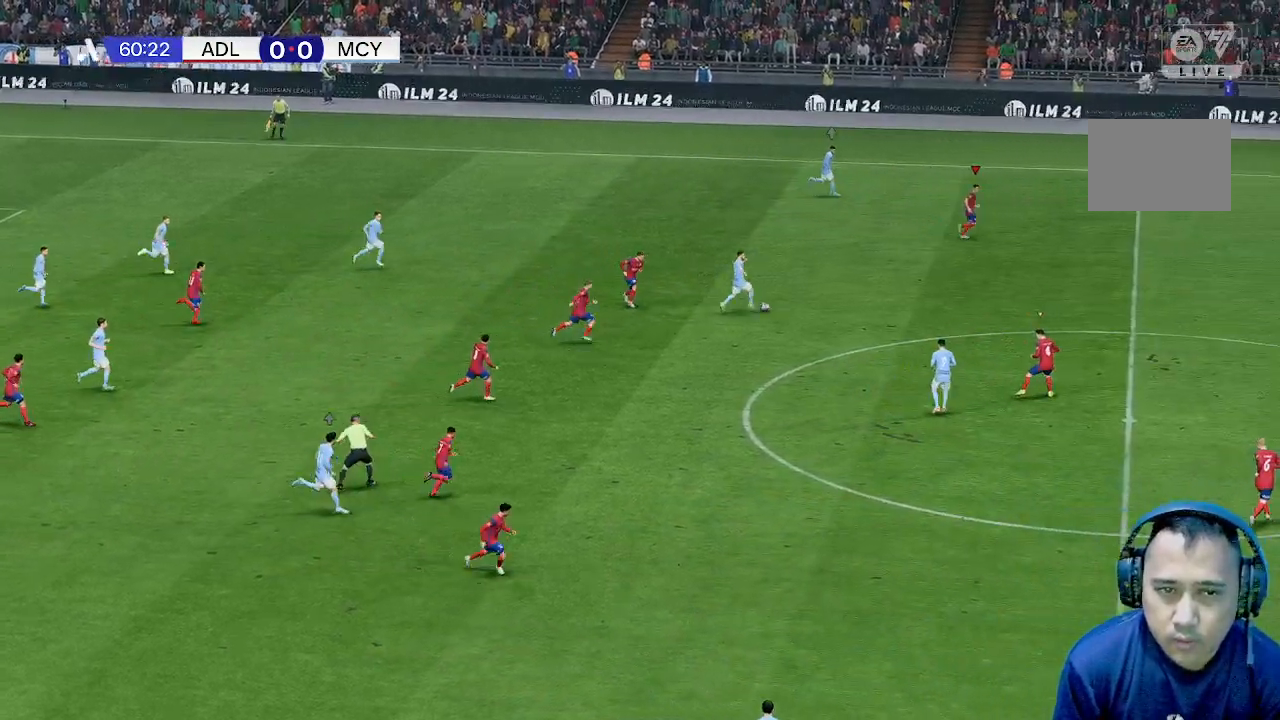
{"buttons": [], "left_stick": "right", "events": []}
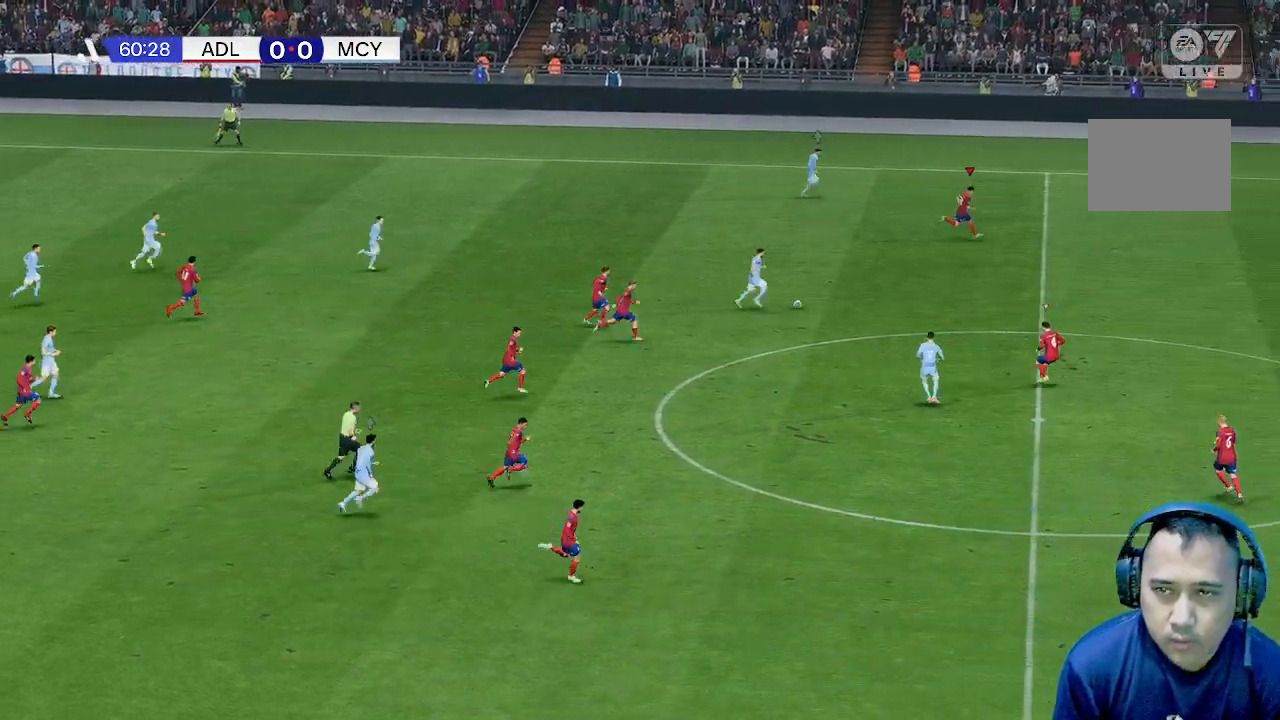
{"buttons": [], "left_stick": "down-right", "events": [[300, "left_stick", "down-right"]]}
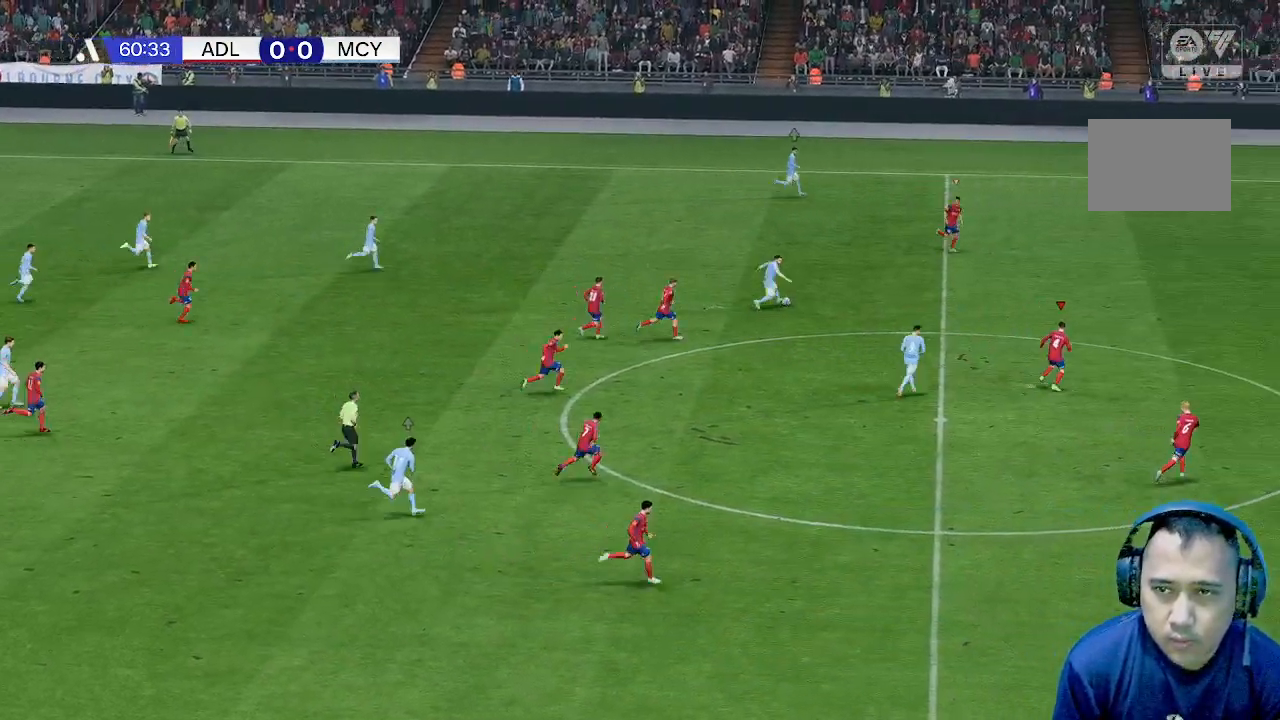
{"buttons": [], "left_stick": "right", "events": [[167, "left_stick", "right"]]}
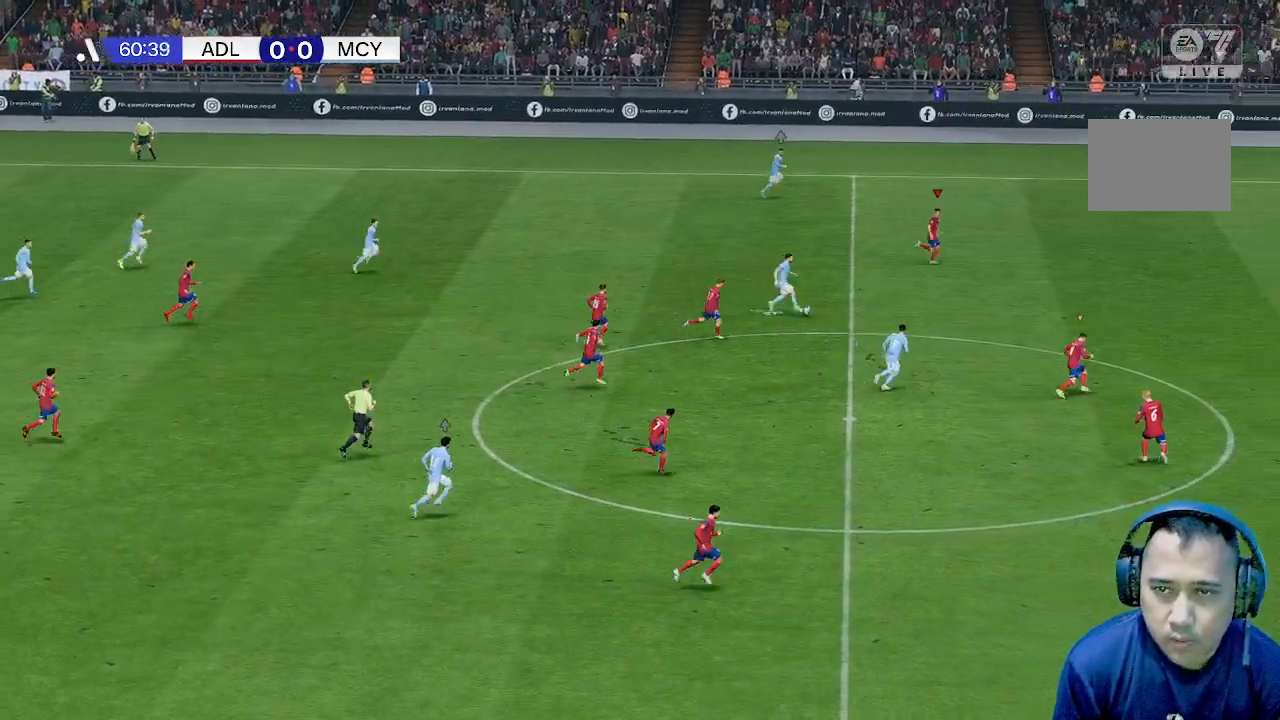
{"buttons": [], "left_stick": "right", "events": []}